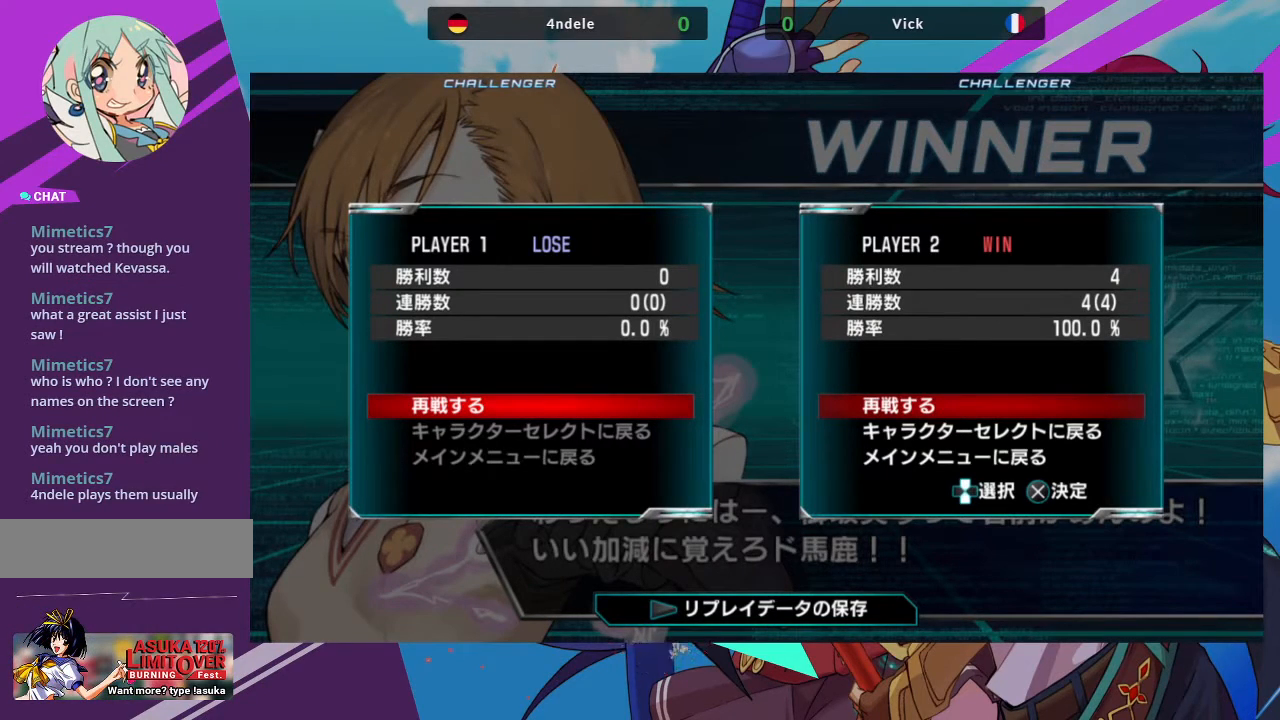
Gameplay with a controller (arcade stick); each line is a JSON object with the inputs held at the frame after it. "events" lists button and stick changes between this image and that frame as [ms after this image, input, new state], when the widget could be followed in between. Not read: L3 R3.
{"buttons": [], "left_stick": "down-left", "events": [[83, "left_stick", "left"], [383, "left_stick", "down-left"]]}
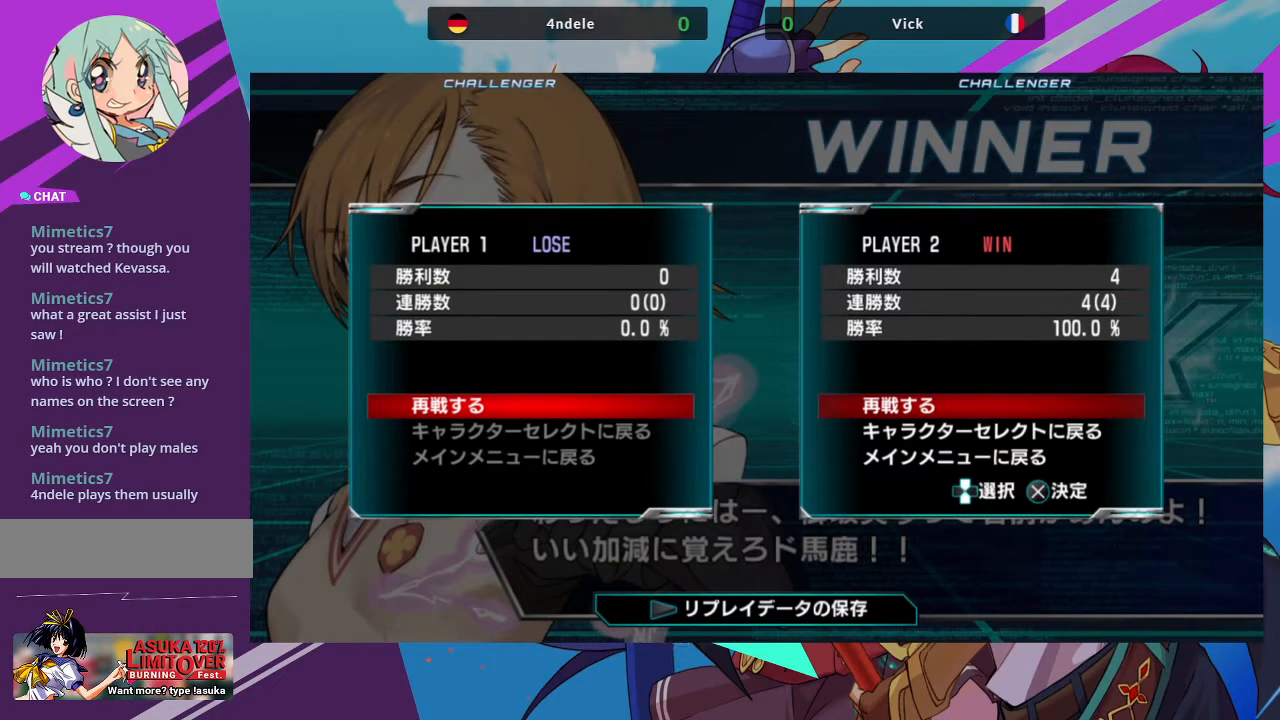
{"buttons": ["TRIANGLE"], "left_stick": "center"}
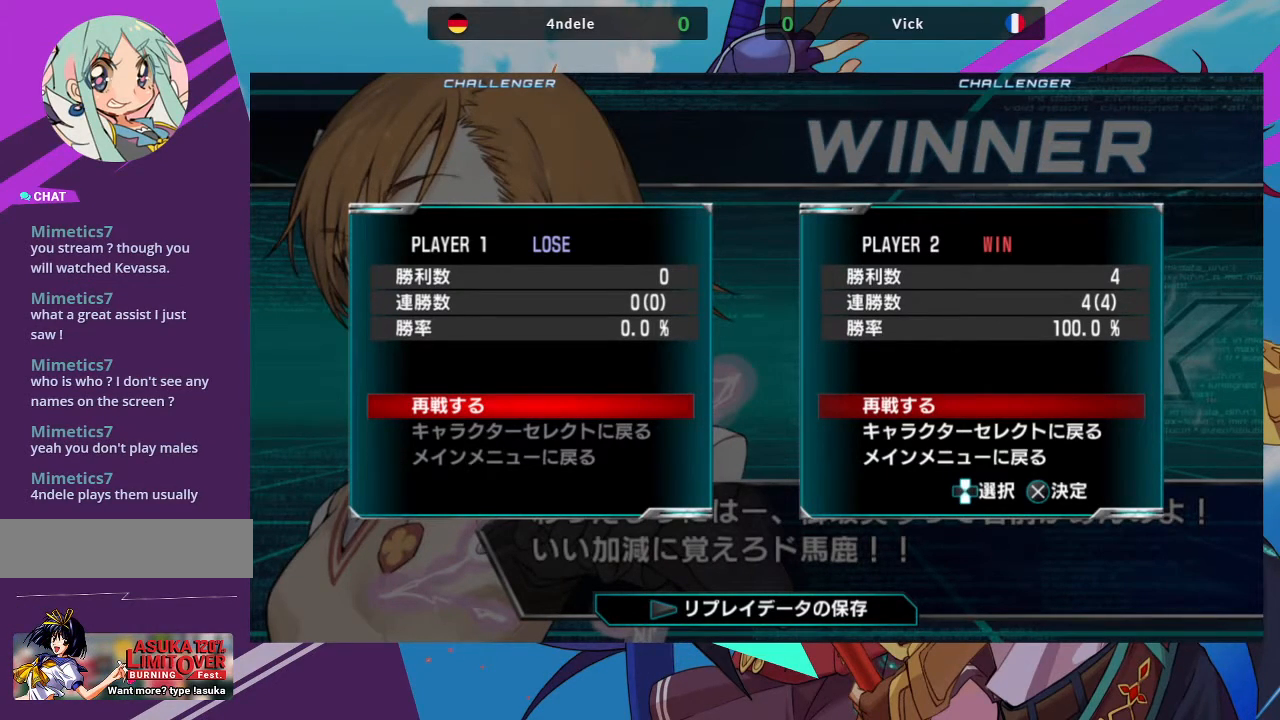
{"buttons": ["R1"], "left_stick": "center", "events": [[50, "TRIANGLE", "up"], [183, "R1", "down"], [300, "R1", "up"], [383, "R1", "down"]]}
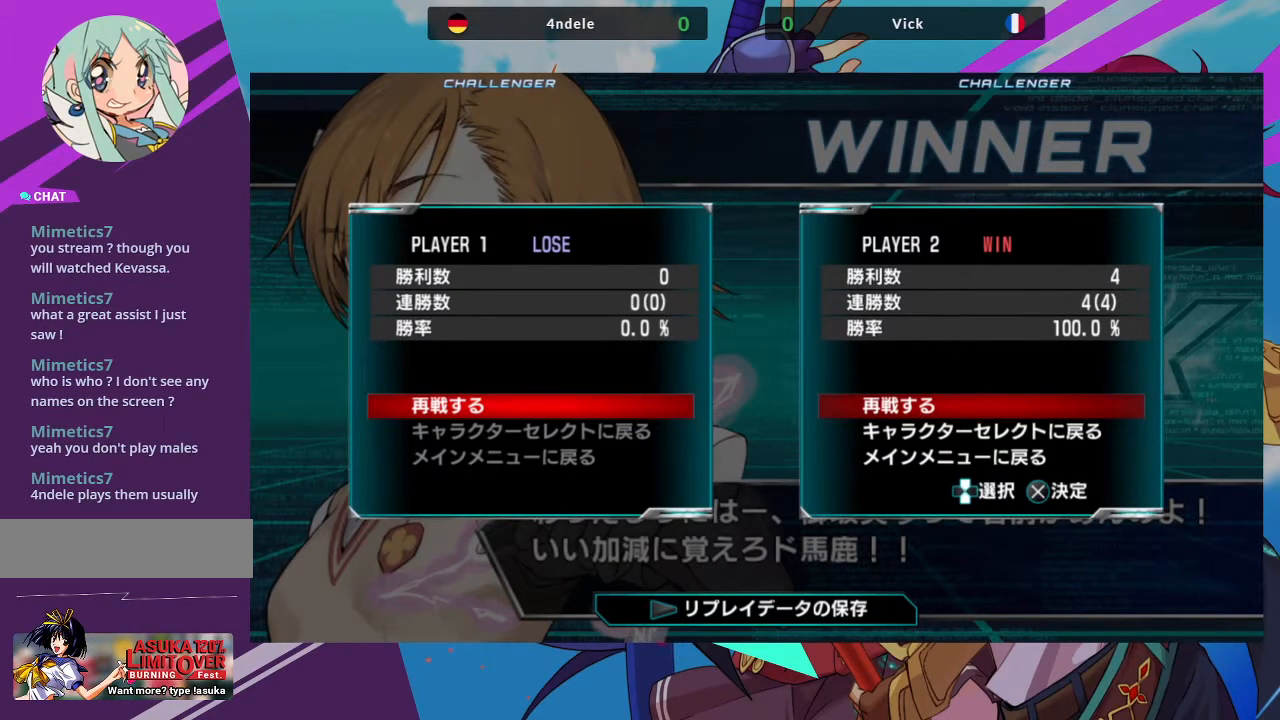
{"buttons": ["SQUARE"], "left_stick": "right", "events": [[33, "R1", "up"], [83, "R1", "down"], [300, "R1", "up"], [333, "left_stick", "left"], [383, "left_stick", "down"], [467, "SQUARE", "down"], [467, "left_stick", "right"]]}
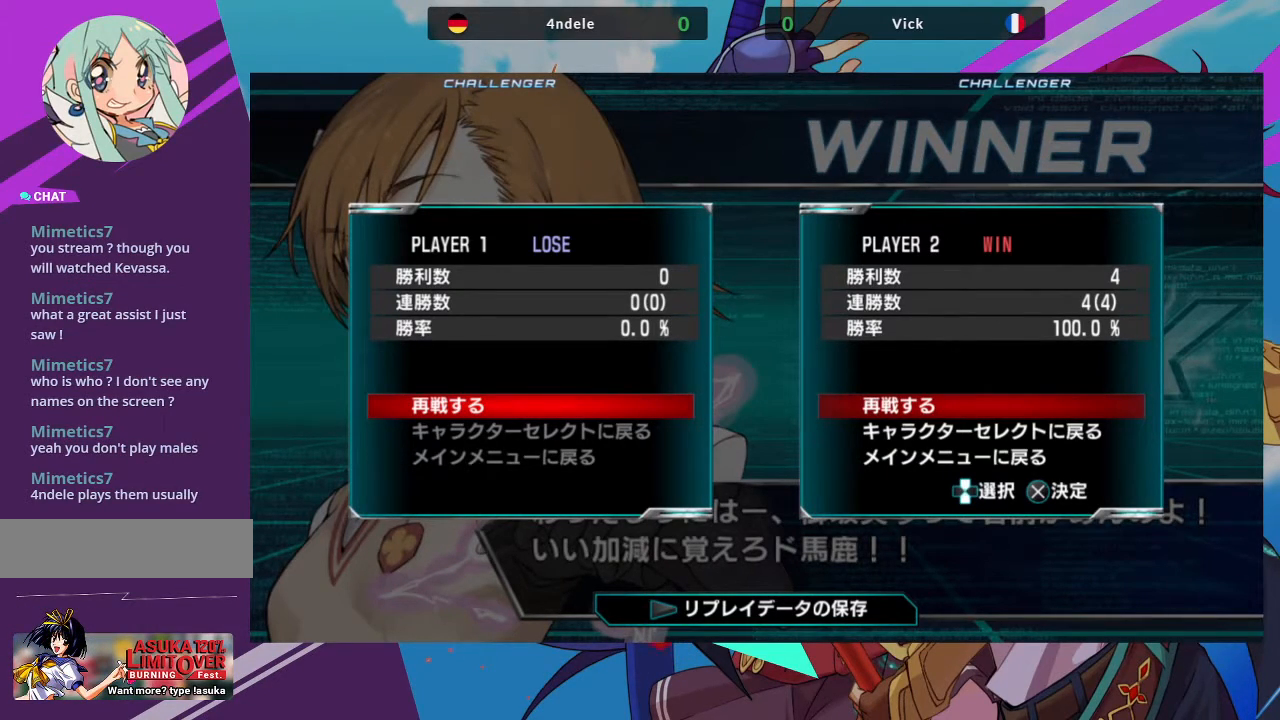
{"buttons": [], "left_stick": "down-left", "events": [[50, "SQUARE", "up"], [50, "left_stick", "center"], [117, "left_stick", "left"], [183, "left_stick", "down-left"]]}
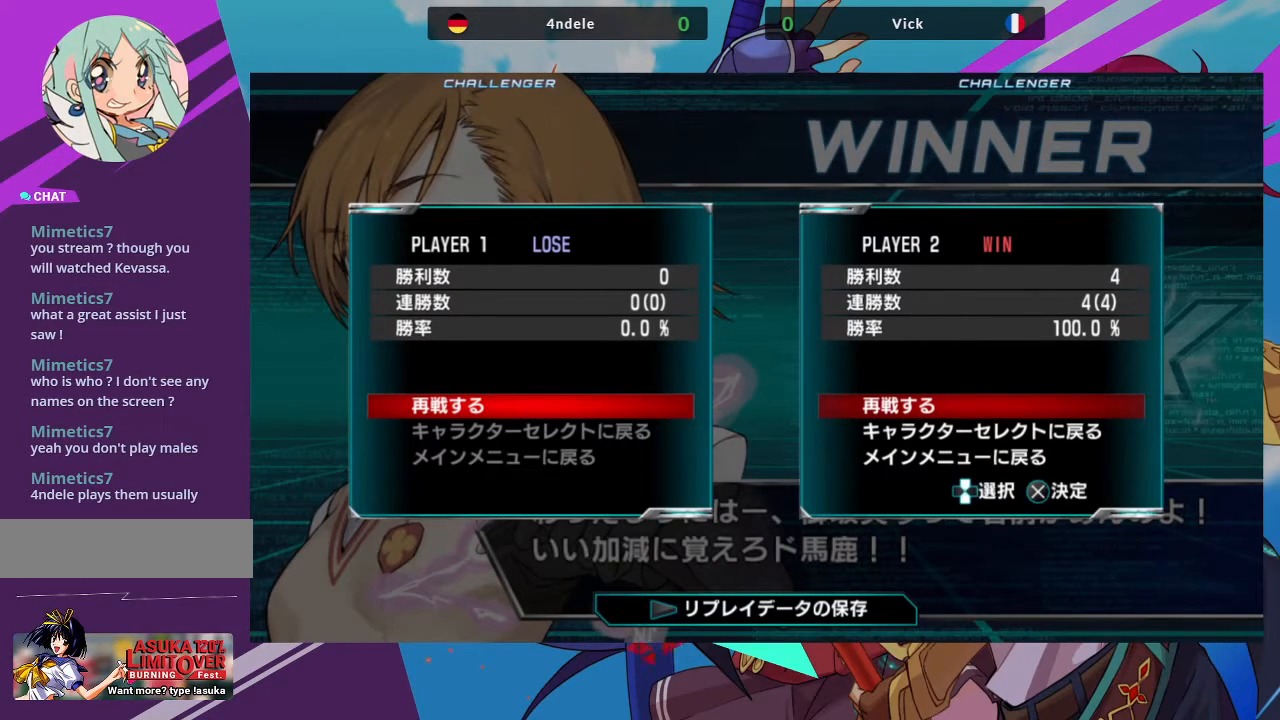
{"buttons": [], "left_stick": "down-left", "events": []}
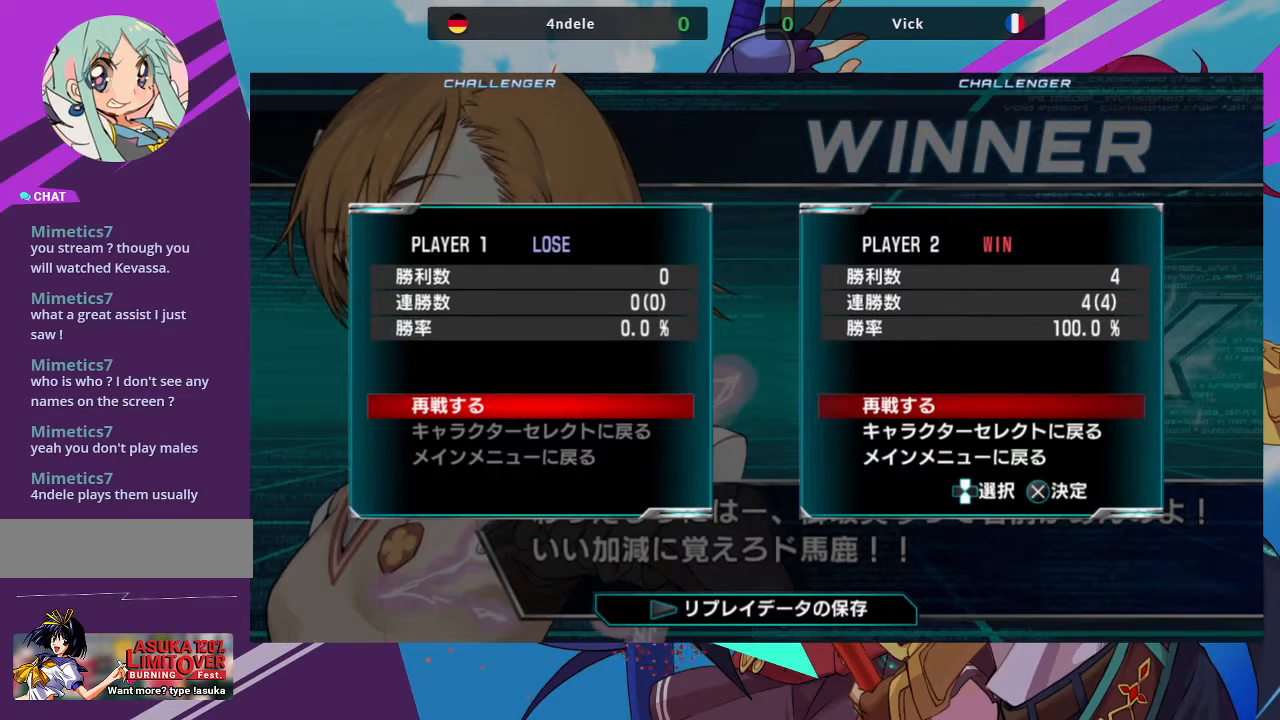
{"buttons": ["R1"], "left_stick": "down-left", "events": [[50, "R1", "down"], [167, "R1", "up"], [283, "R1", "down"], [383, "R1", "up"], [483, "R1", "down"]]}
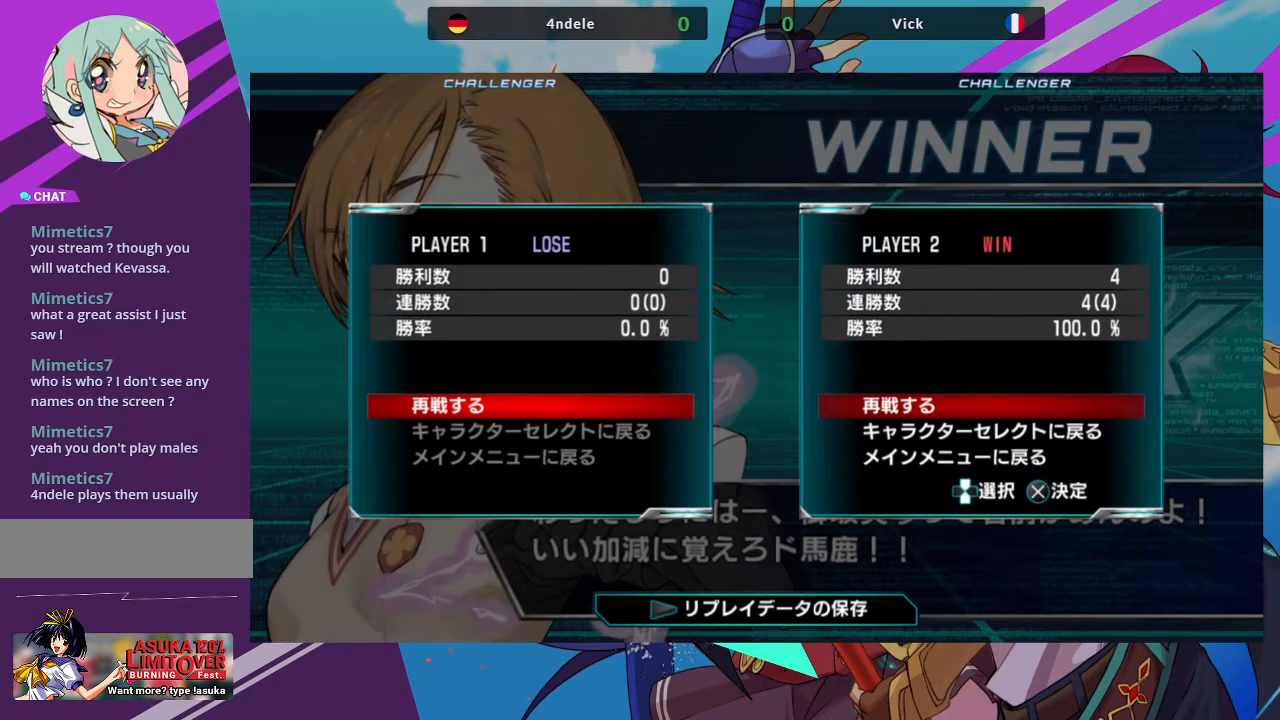
{"buttons": [], "left_stick": "center", "events": [[67, "R1", "up"], [200, "R1", "down"], [350, "R1", "up"], [433, "left_stick", "center"]]}
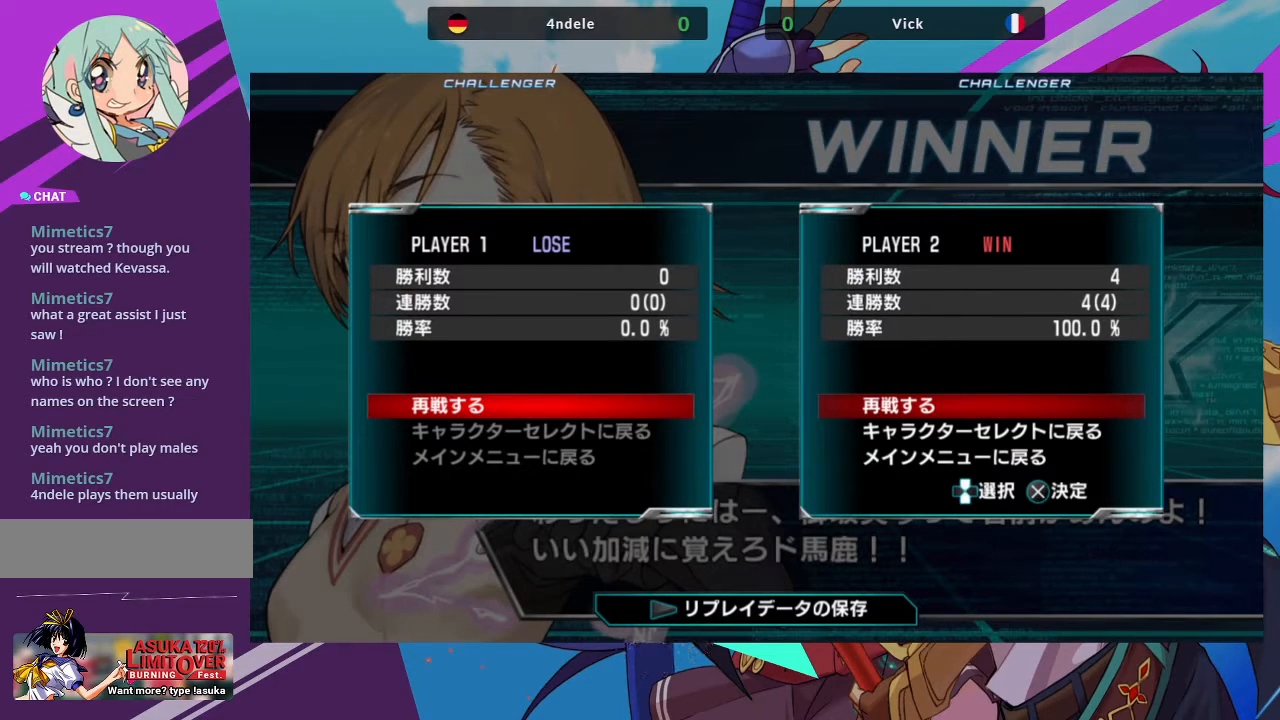
{"buttons": [], "left_stick": "center", "events": [[67, "SQUARE", "down"], [150, "SQUARE", "up"]]}
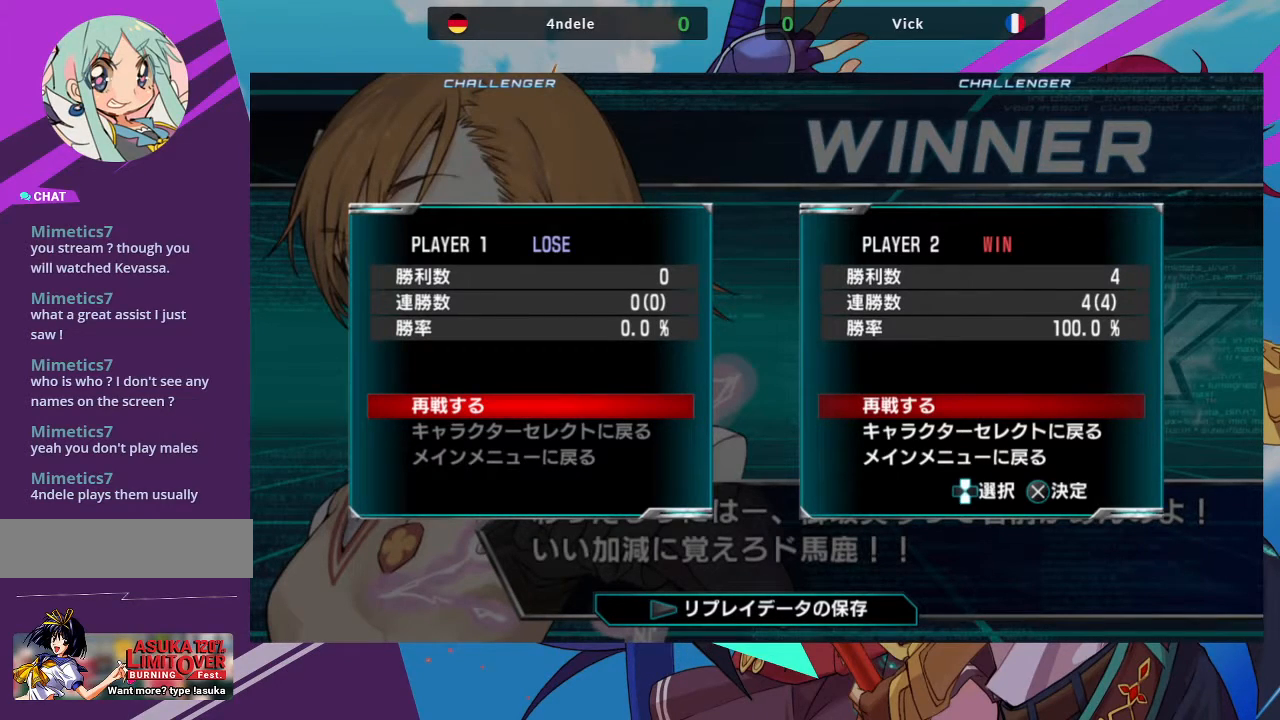
{"buttons": [], "left_stick": "left", "events": [[67, "left_stick", "right"], [233, "left_stick", "up-right"], [483, "left_stick", "left"]]}
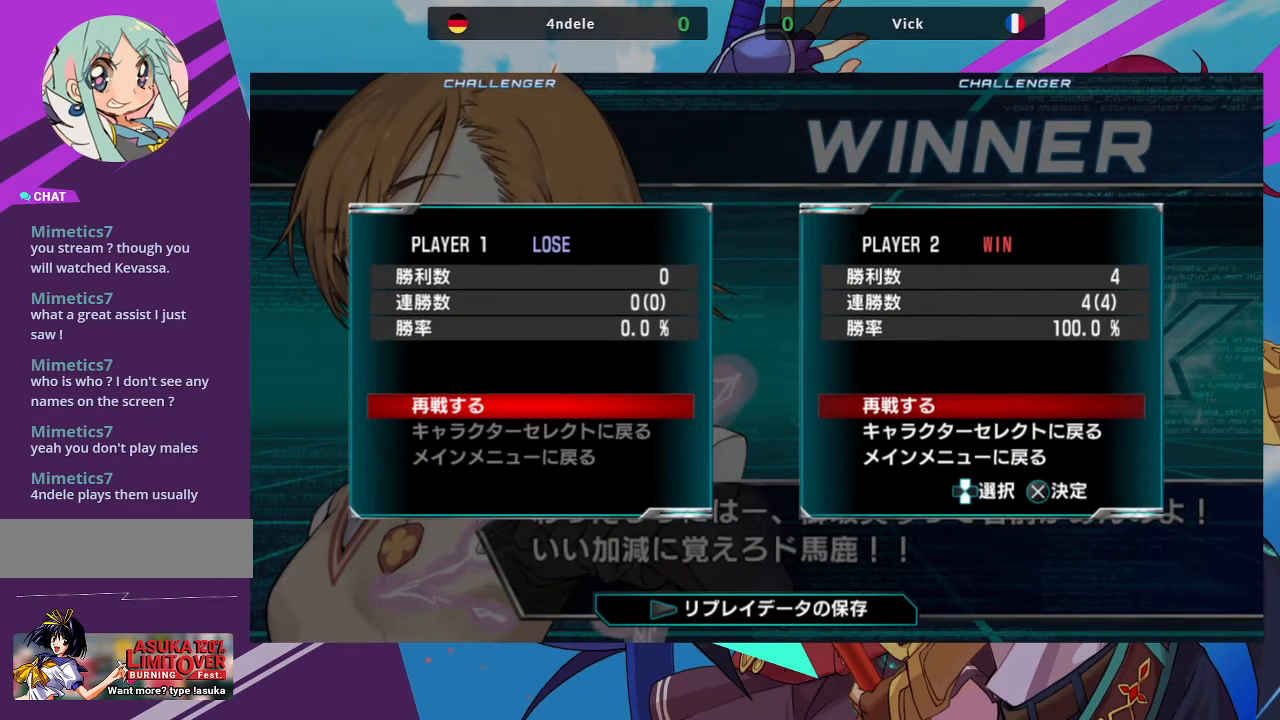
{"buttons": ["SQUARE"], "left_stick": "left", "events": [[17, "TRIANGLE", "down"], [133, "left_stick", "center"], [150, "TRIANGLE", "up"], [233, "R1", "down"], [233, "left_stick", "left"], [317, "R1", "up"], [500, "SQUARE", "down"]]}
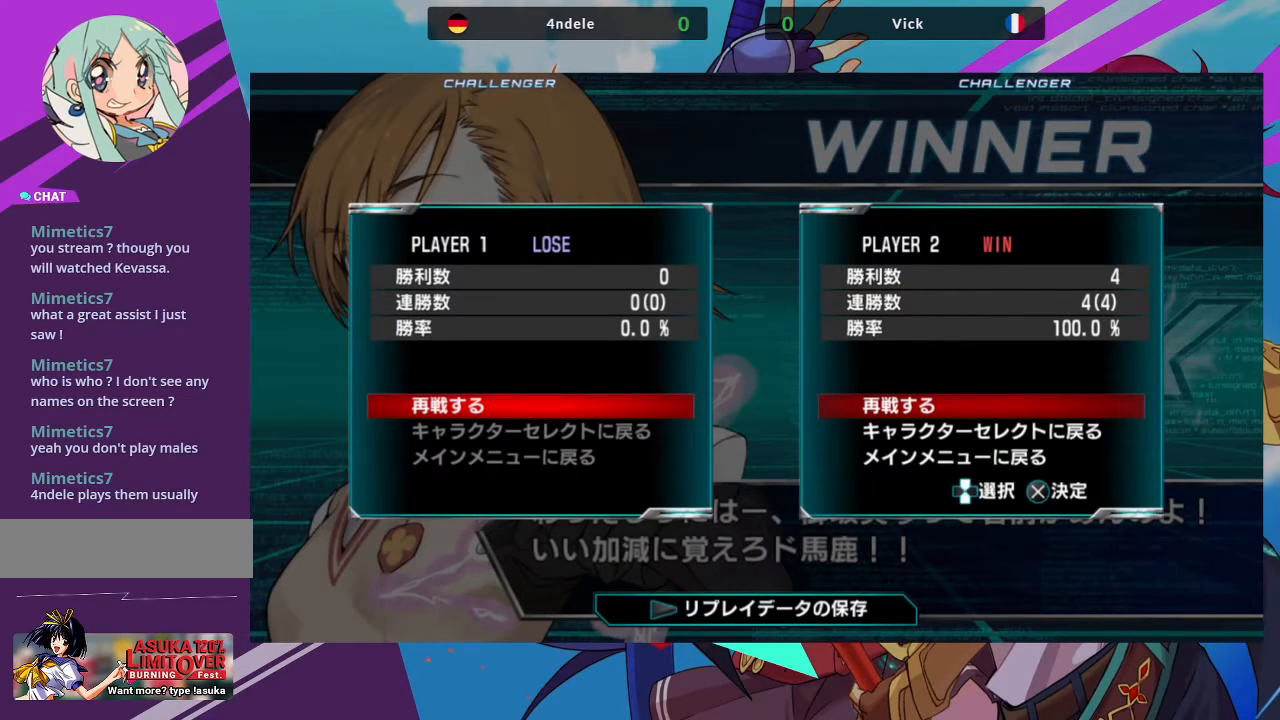
{"buttons": [], "left_stick": "up-left", "events": [[150, "SQUARE", "up"], [500, "left_stick", "up-left"]]}
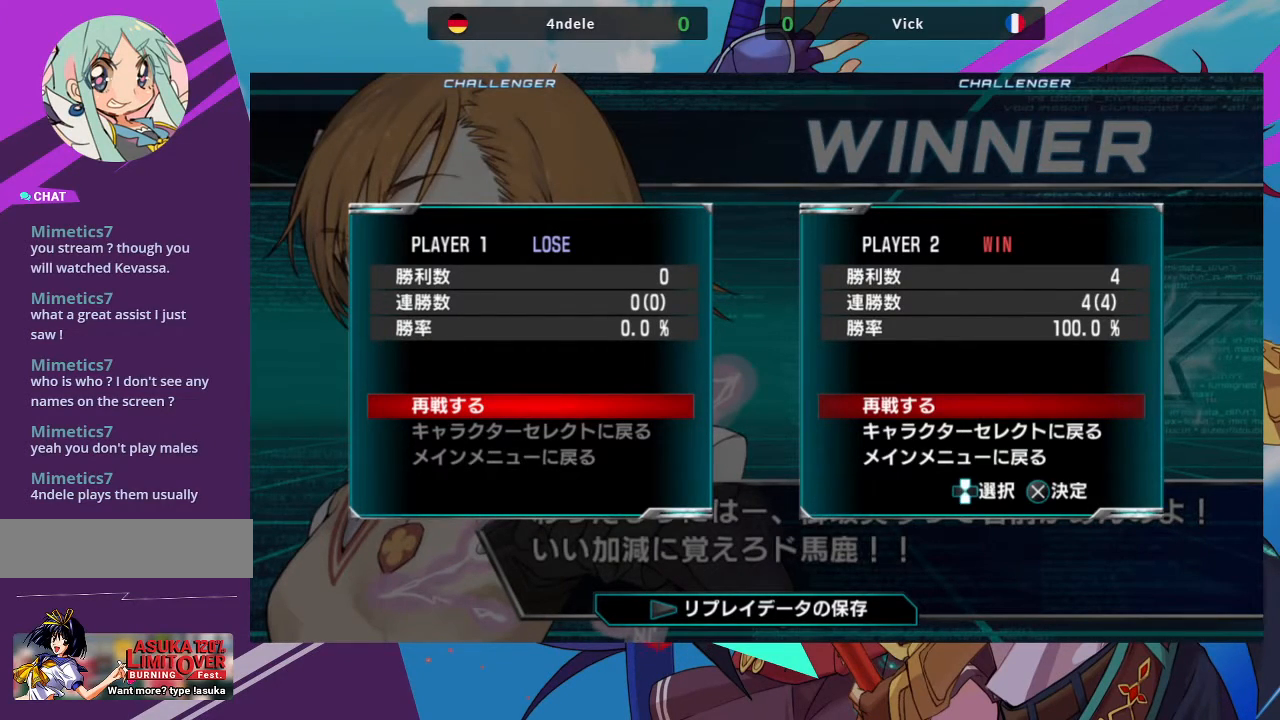
{"buttons": ["TRIANGLE"], "left_stick": "center", "events": [[433, "TRIANGLE", "down"], [433, "left_stick", "center"]]}
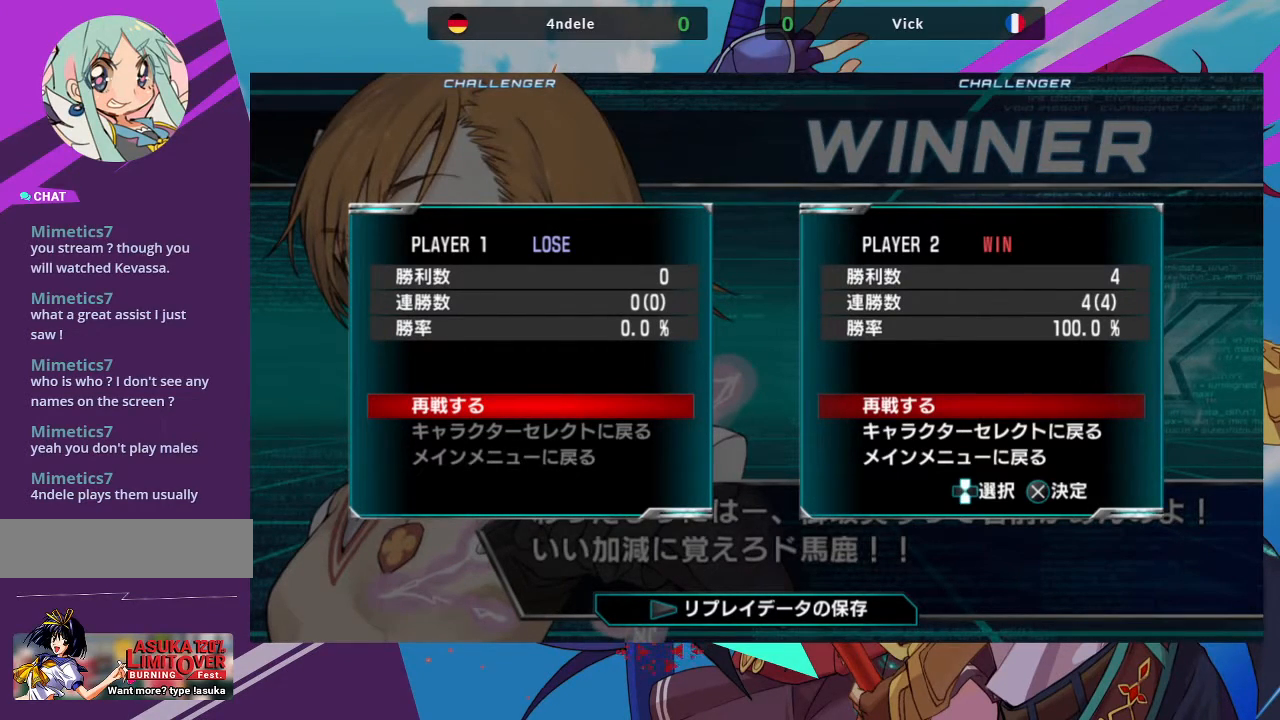
{"buttons": [], "left_stick": "down-left", "events": [[67, "TRIANGLE", "up"], [350, "left_stick", "down"], [367, "SQUARE", "down"], [400, "left_stick", "down-left"], [467, "SQUARE", "up"]]}
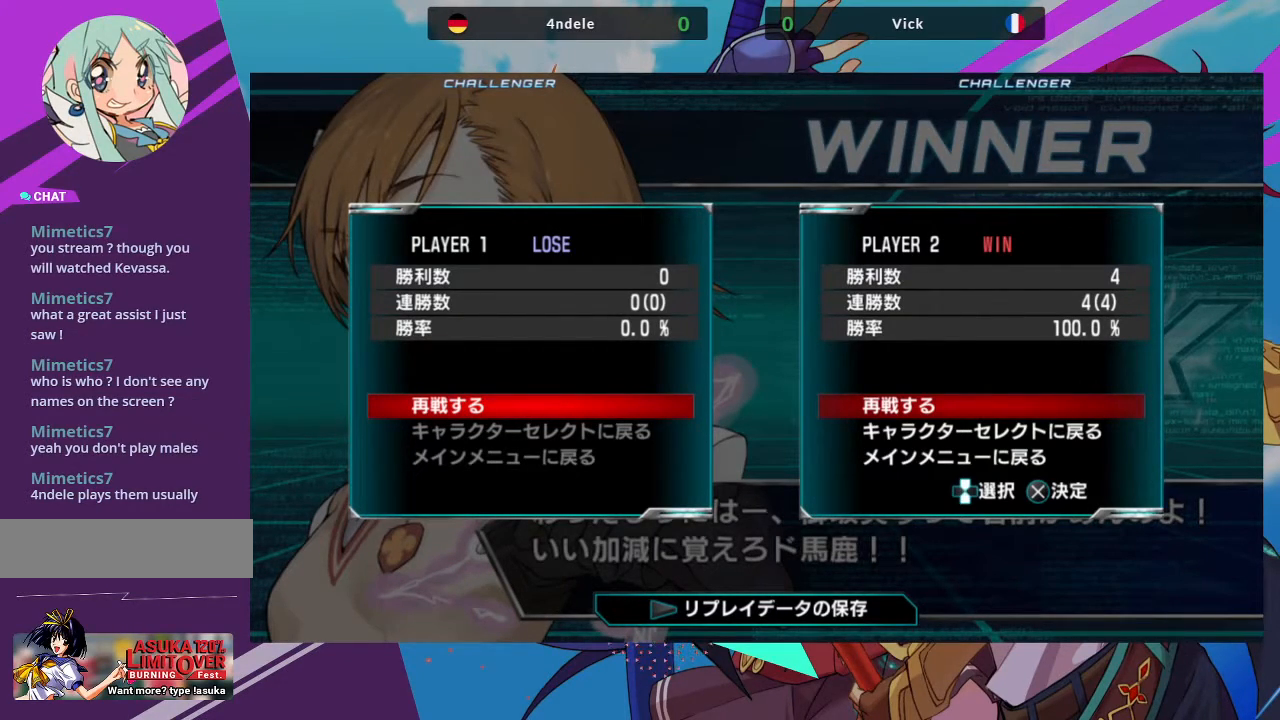
{"buttons": [], "left_stick": "up-right", "events": [[100, "left_stick", "center"], [367, "left_stick", "up-right"]]}
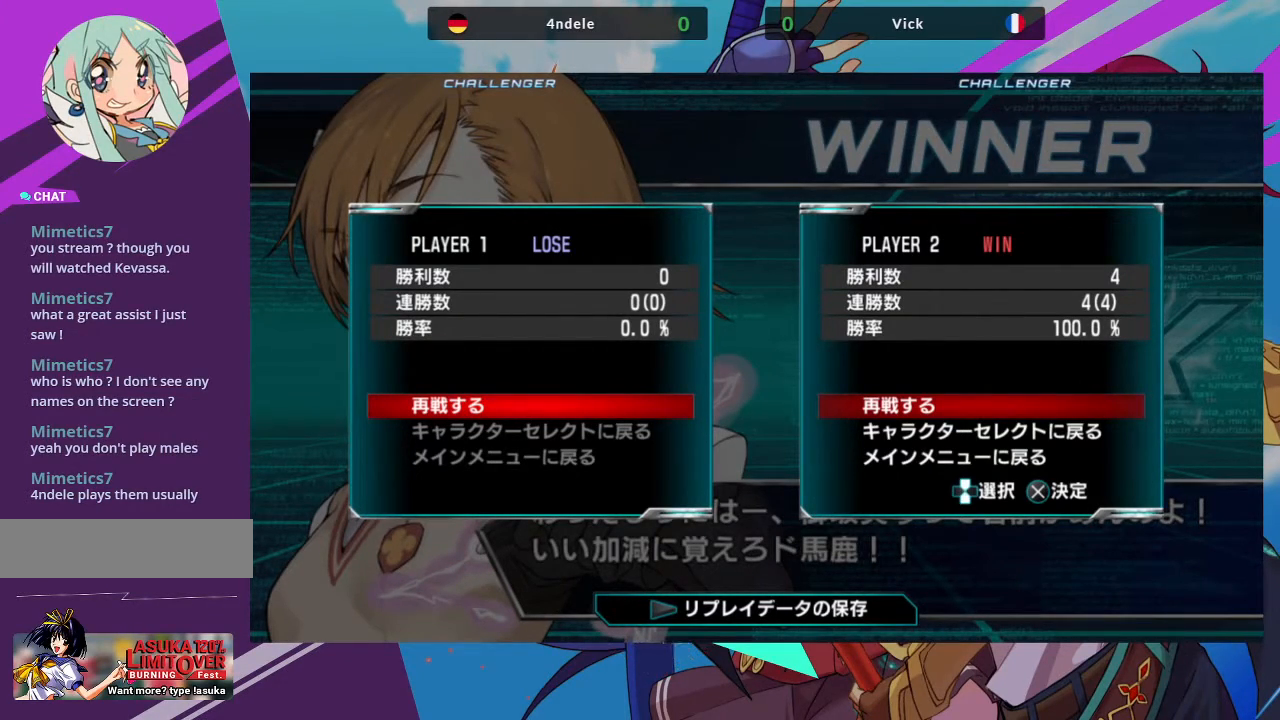
{"buttons": [], "left_stick": "down", "events": [[183, "left_stick", "center"], [250, "R1", "down"], [400, "R1", "up"], [500, "left_stick", "down"]]}
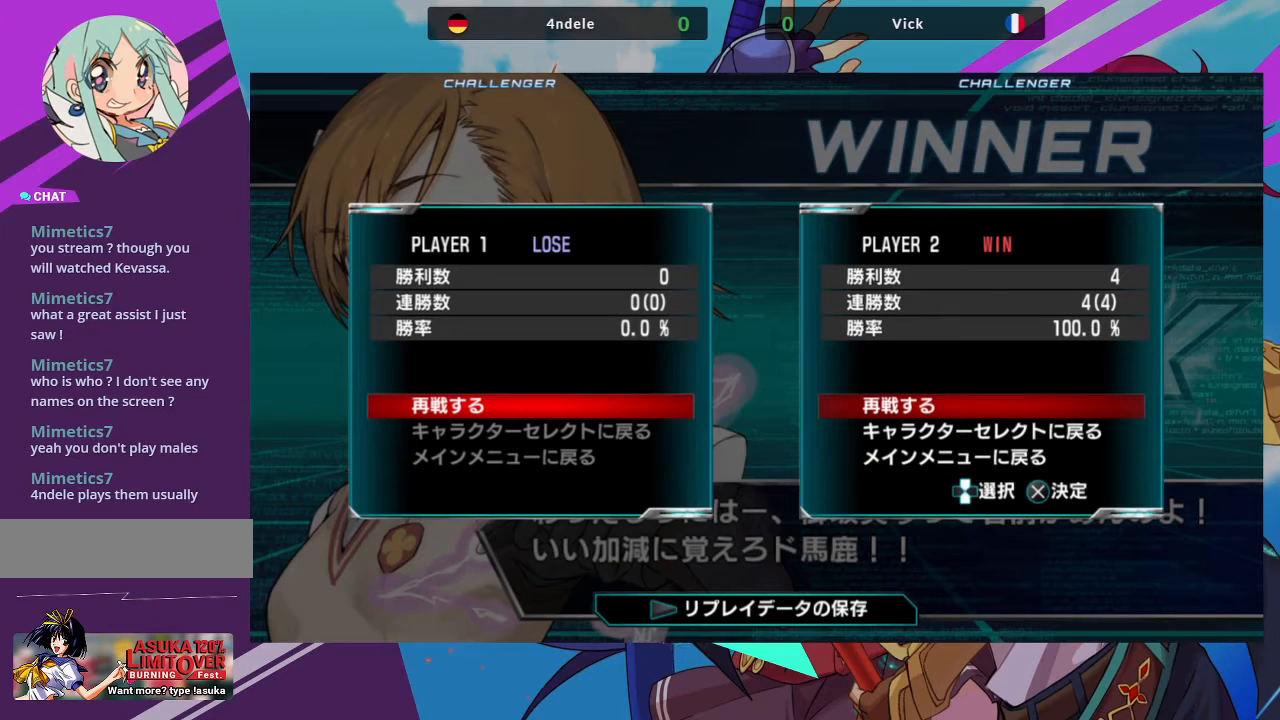
{"buttons": ["TRIANGLE"], "left_stick": "right", "events": [[150, "left_stick", "down-right"], [333, "left_stick", "center"], [483, "left_stick", "right"], [500, "TRIANGLE", "down"]]}
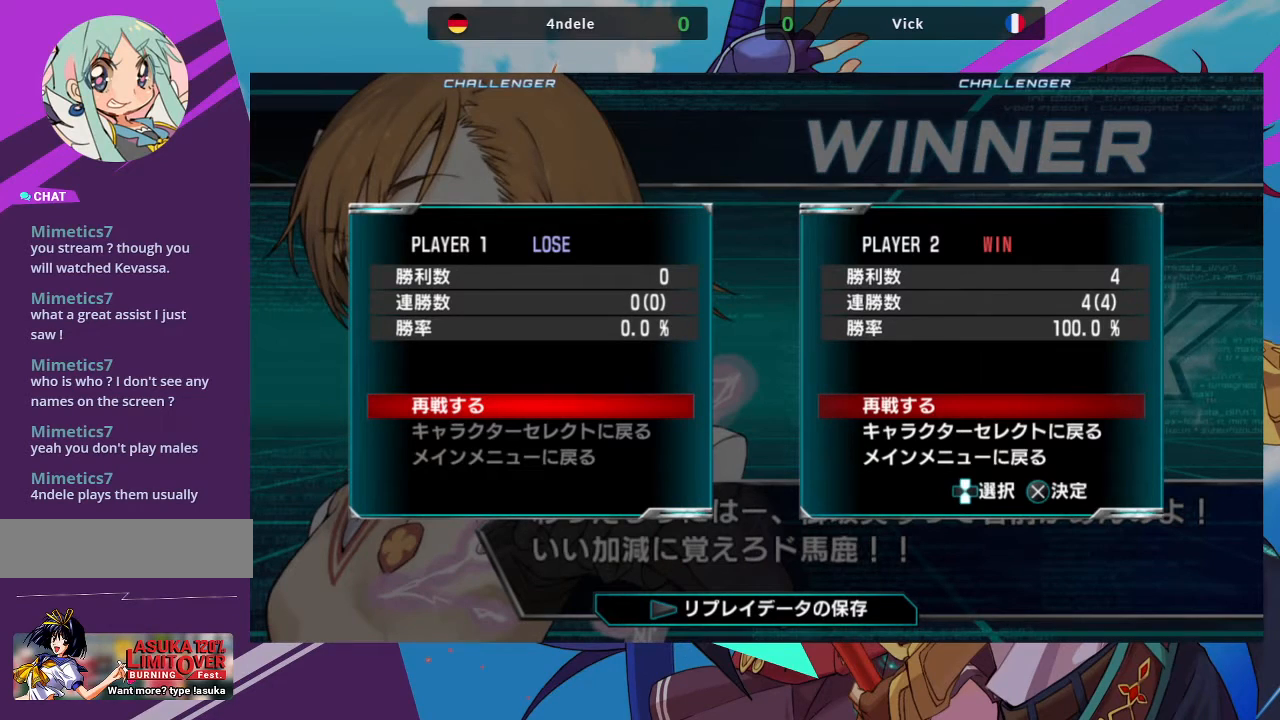
{"buttons": [], "left_stick": "right", "events": [[17, "SQUARE", "down"], [100, "SQUARE", "up"], [100, "TRIANGLE", "up"]]}
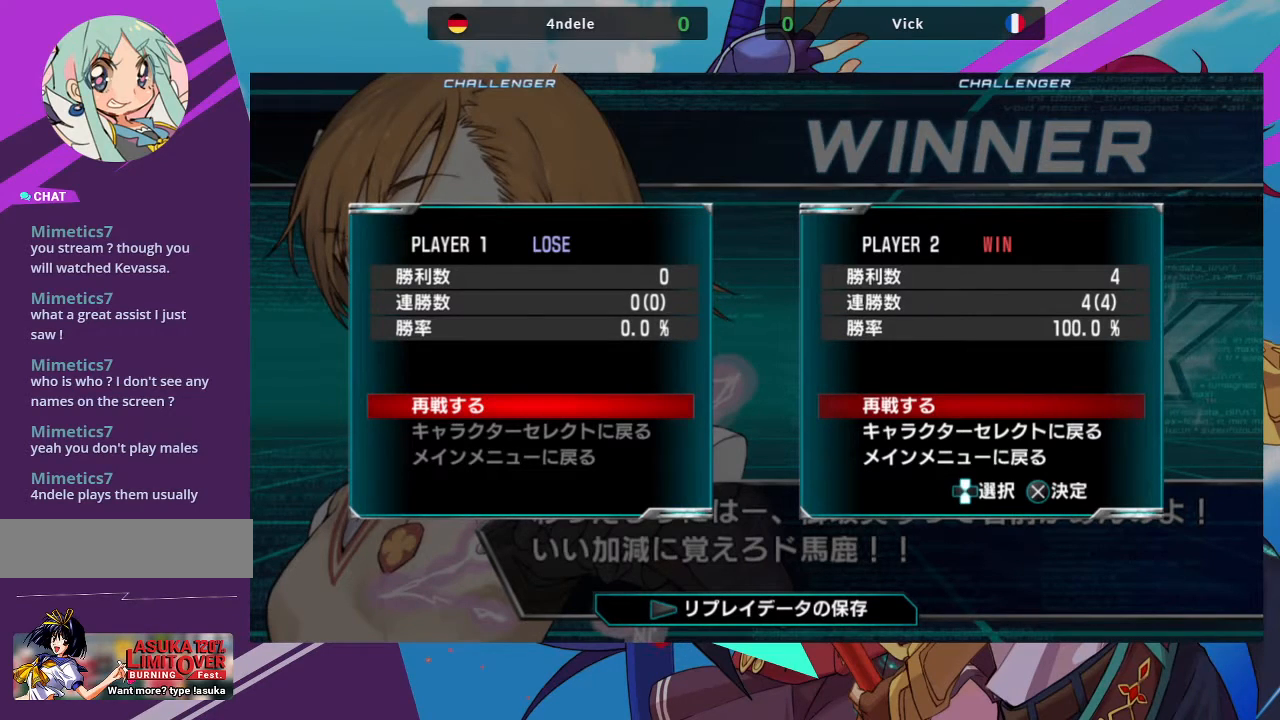
{"buttons": [], "left_stick": "up-right", "events": [[233, "left_stick", "up-right"]]}
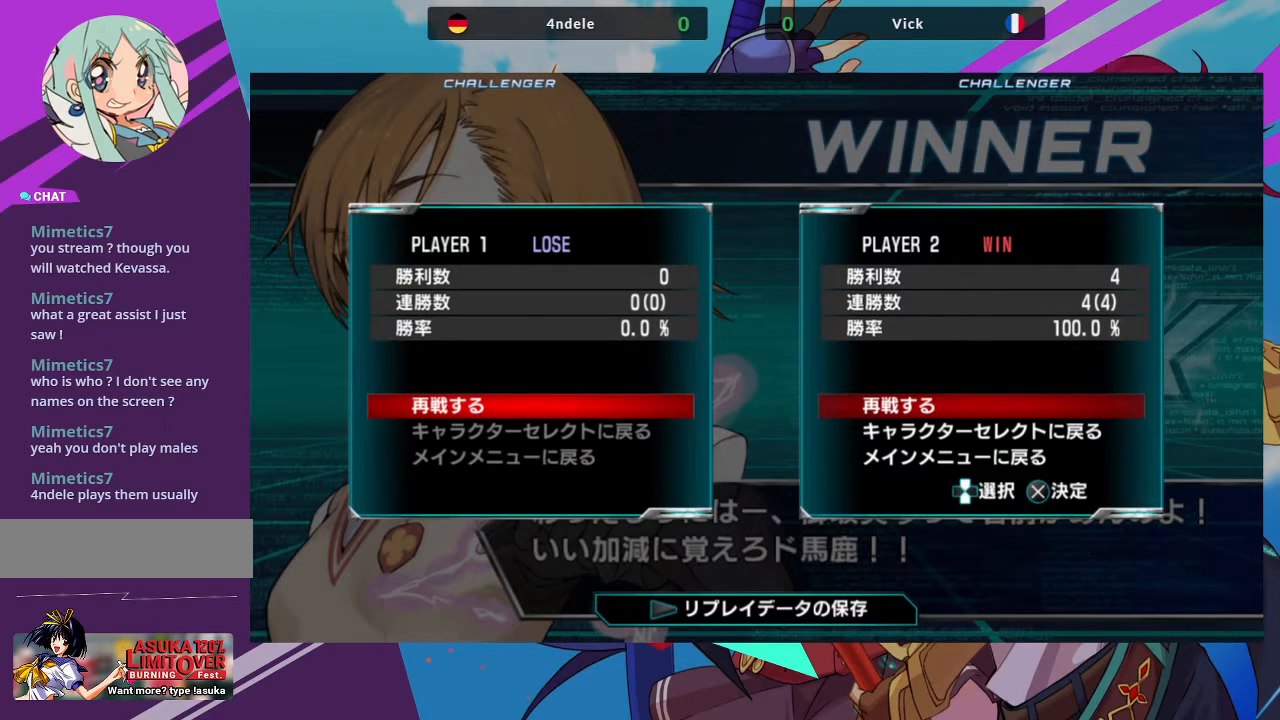
{"buttons": ["SQUARE"], "left_stick": "down-right", "events": [[50, "left_stick", "right"], [267, "left_stick", "down-right"], [333, "SQUARE", "down"], [450, "SQUARE", "up"], [500, "SQUARE", "down"]]}
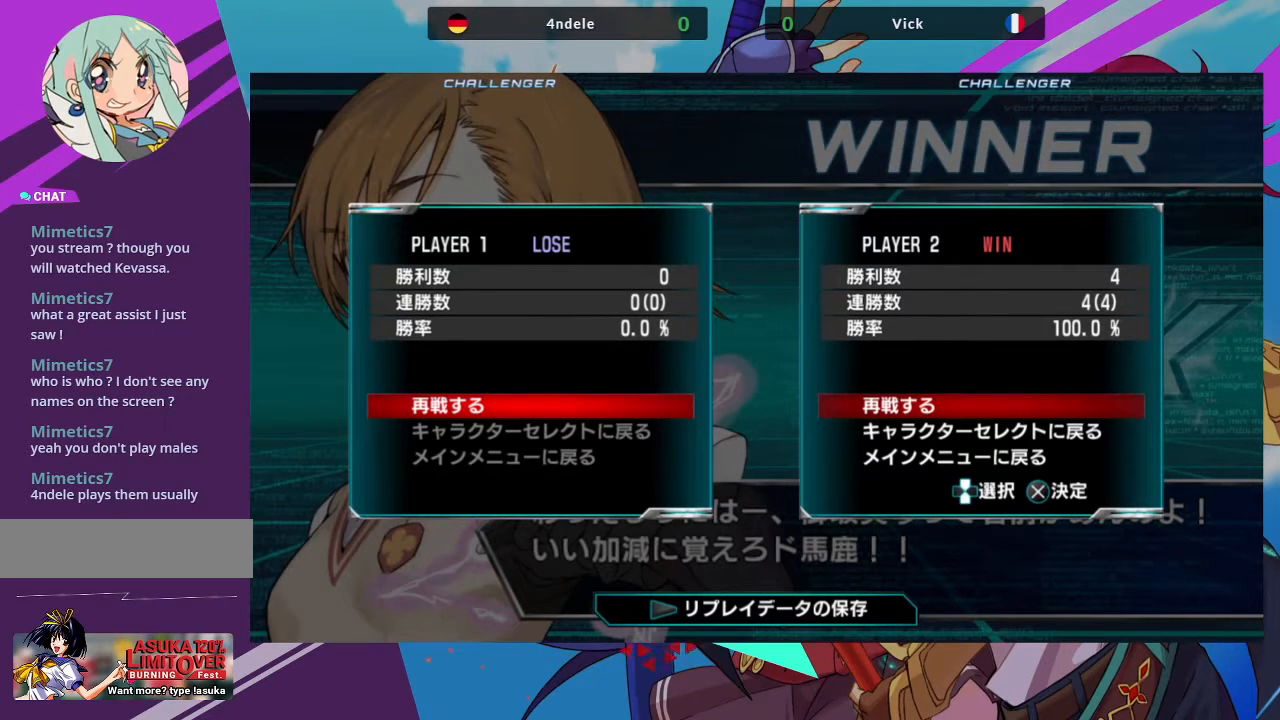
{"buttons": ["SQUARE", "TRIANGLE"], "left_stick": "left", "events": [[167, "SQUARE", "up"], [400, "left_stick", "left"], [467, "SQUARE", "down"], [467, "TRIANGLE", "down"]]}
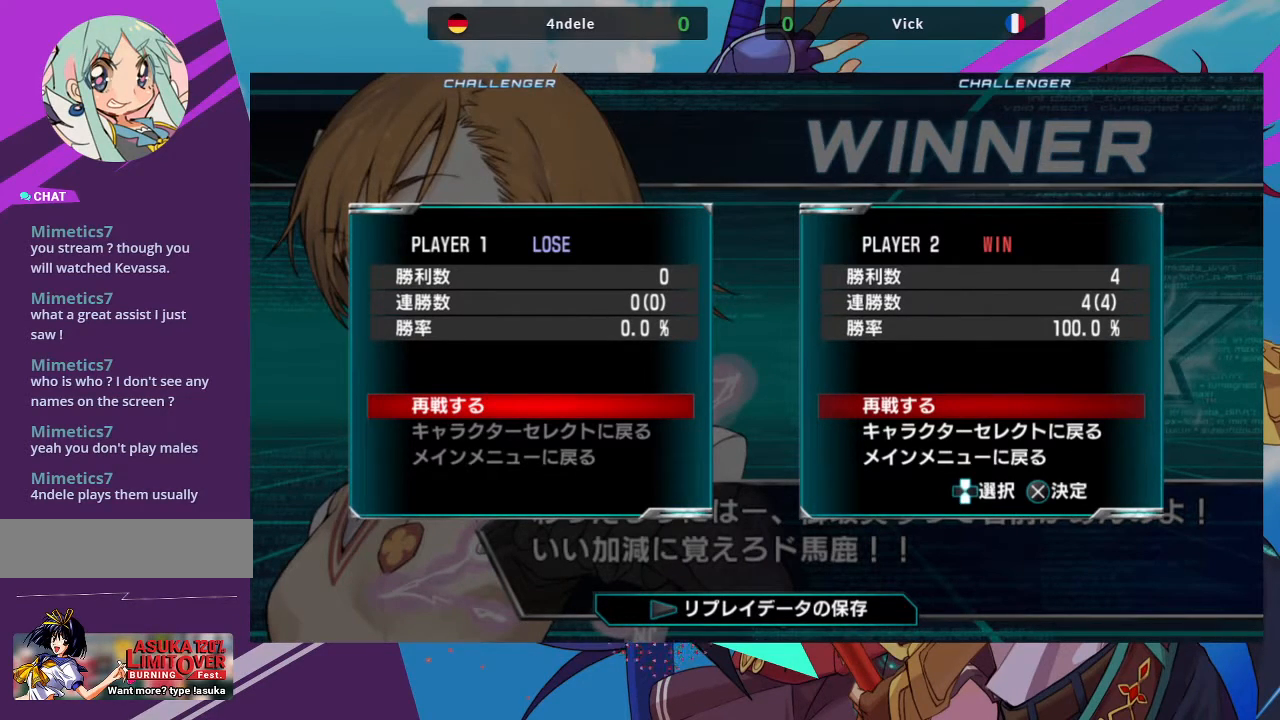
{"buttons": [], "left_stick": "right", "events": [[50, "SQUARE", "up"], [50, "TRIANGLE", "up"], [117, "SQUARE", "down"], [117, "TRIANGLE", "down"], [217, "SQUARE", "up"], [233, "TRIANGLE", "up"], [267, "left_stick", "center"], [317, "left_stick", "right"]]}
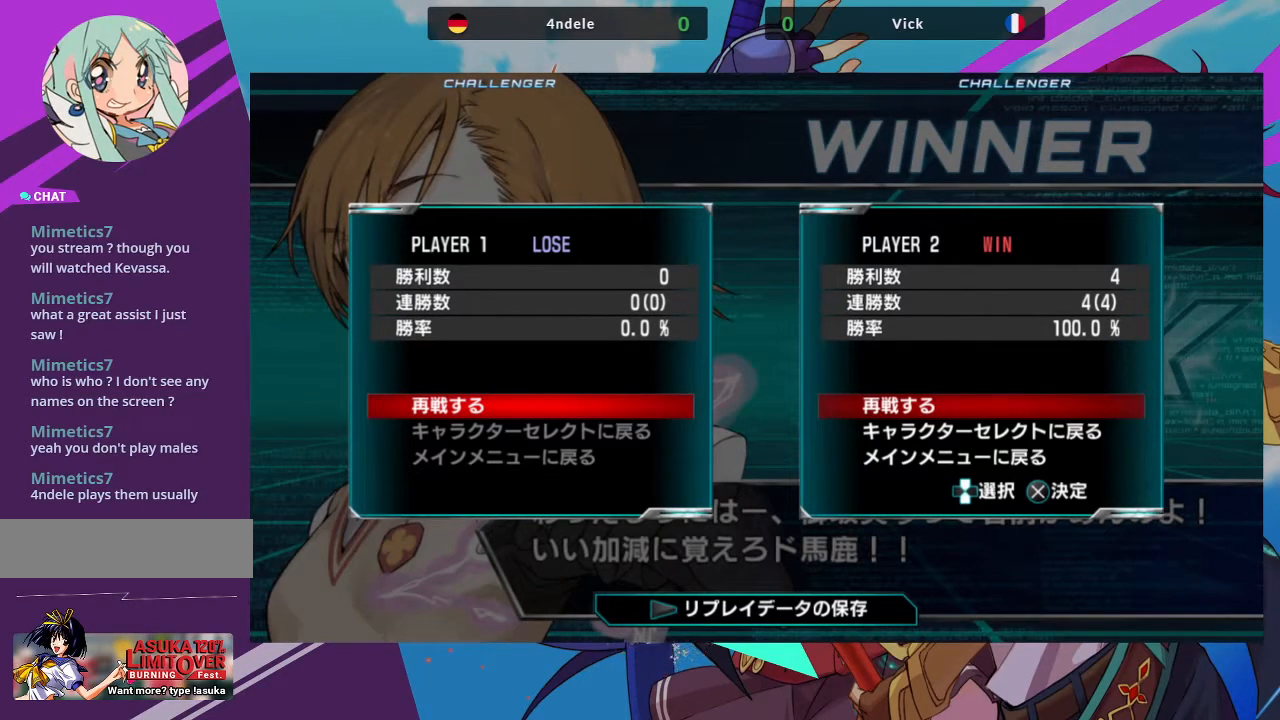
{"buttons": ["SQUARE"], "left_stick": "down-right", "events": [[100, "SQUARE", "down"], [150, "left_stick", "down-right"], [183, "SQUARE", "up"], [467, "SQUARE", "down"]]}
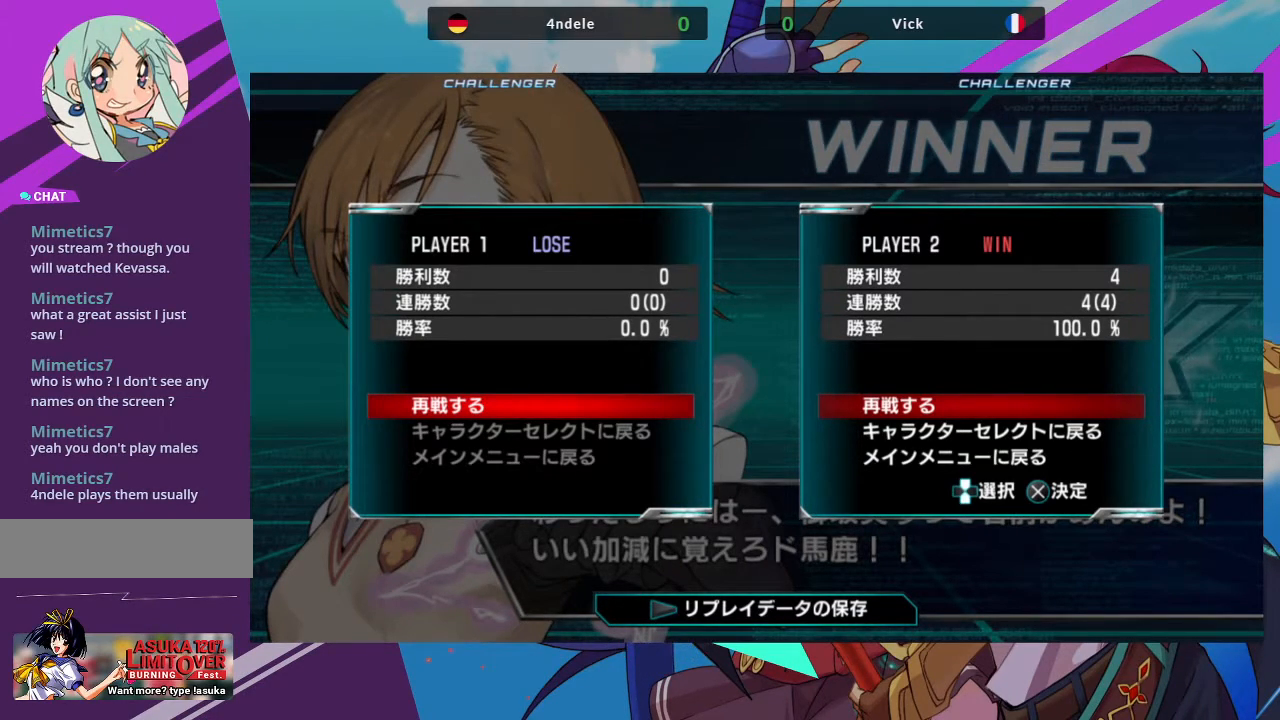
{"buttons": [], "left_stick": "down-right"}
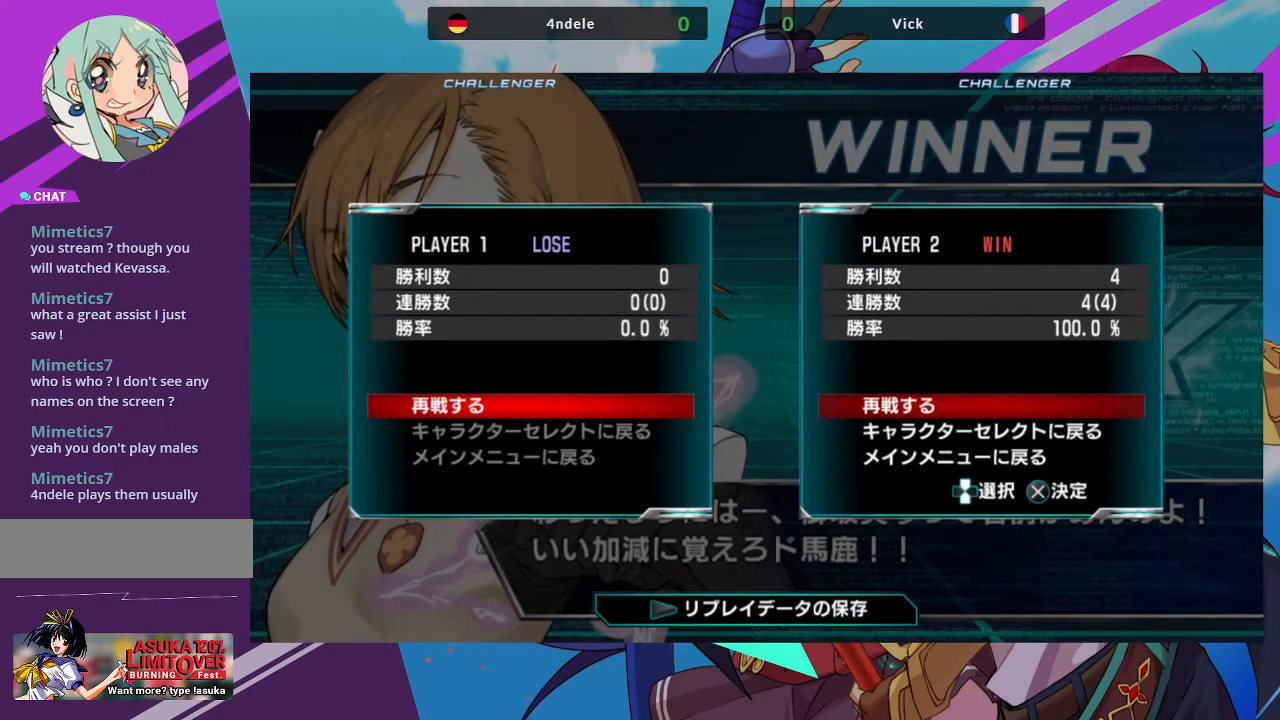
{"buttons": [], "left_stick": "left", "events": [[100, "left_stick", "center"], [283, "left_stick", "left"], [383, "SQUARE", "down"], [383, "TRIANGLE", "down"], [467, "SQUARE", "up"], [467, "TRIANGLE", "up"]]}
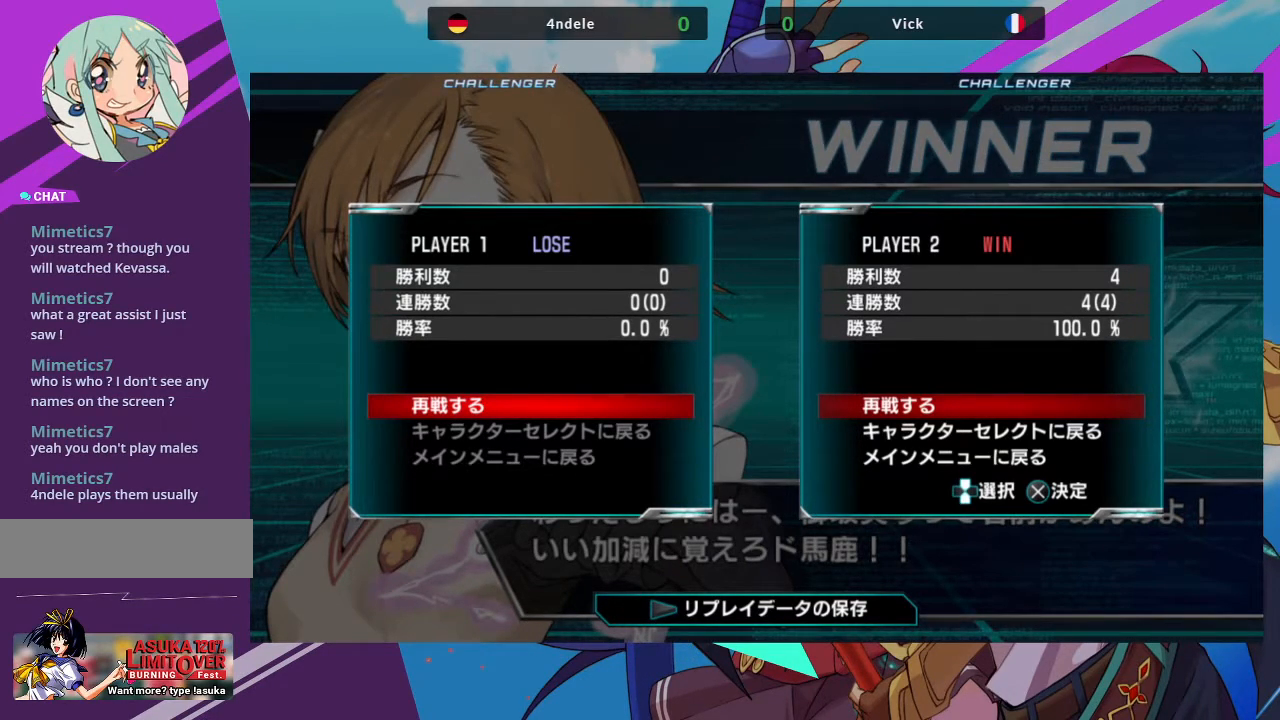
{"buttons": [], "left_stick": "center", "events": [[33, "TRIANGLE", "down"], [50, "SQUARE", "down"], [150, "SQUARE", "up"], [150, "TRIANGLE", "up"], [250, "left_stick", "center"]]}
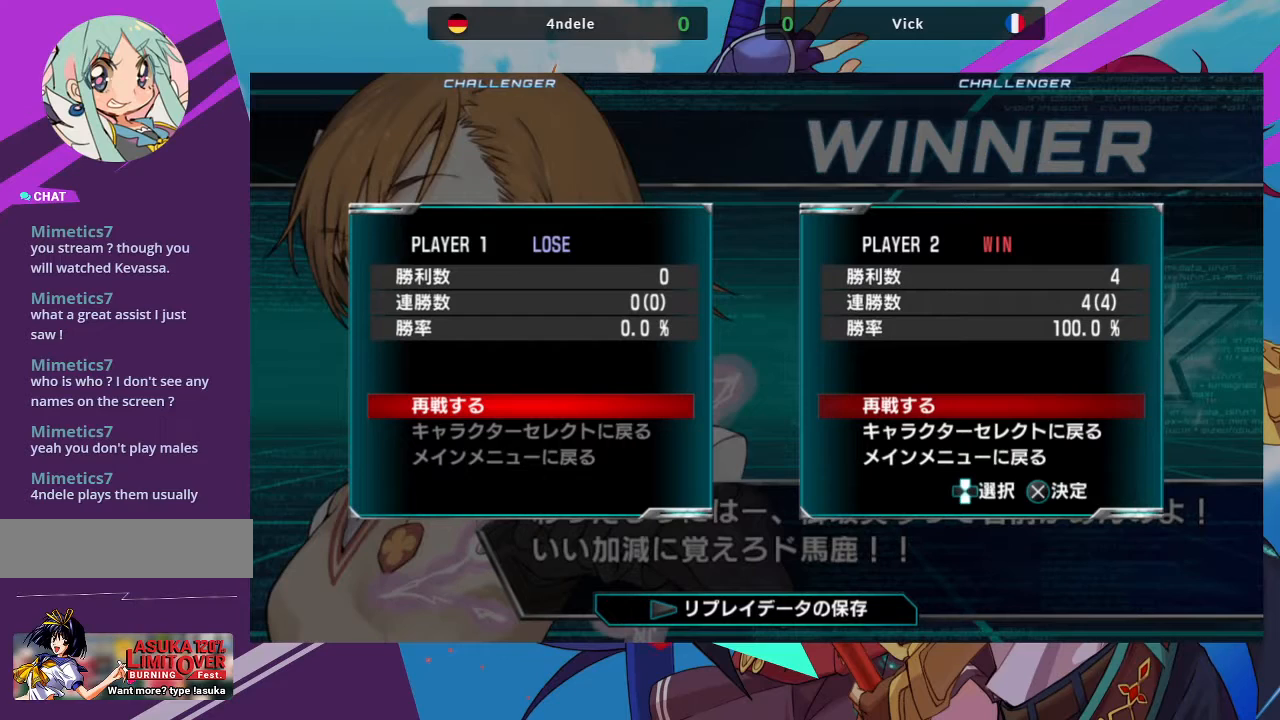
{"buttons": [], "left_stick": "center", "events": []}
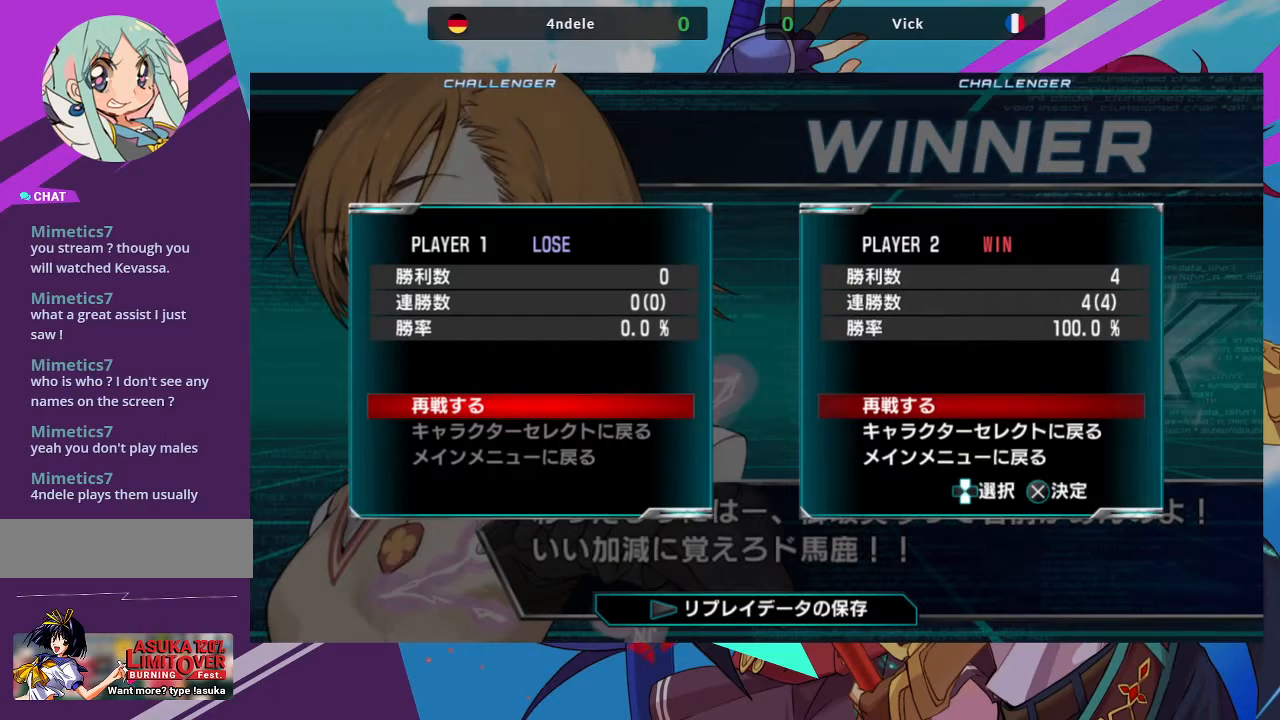
{"buttons": [], "left_stick": "center", "events": []}
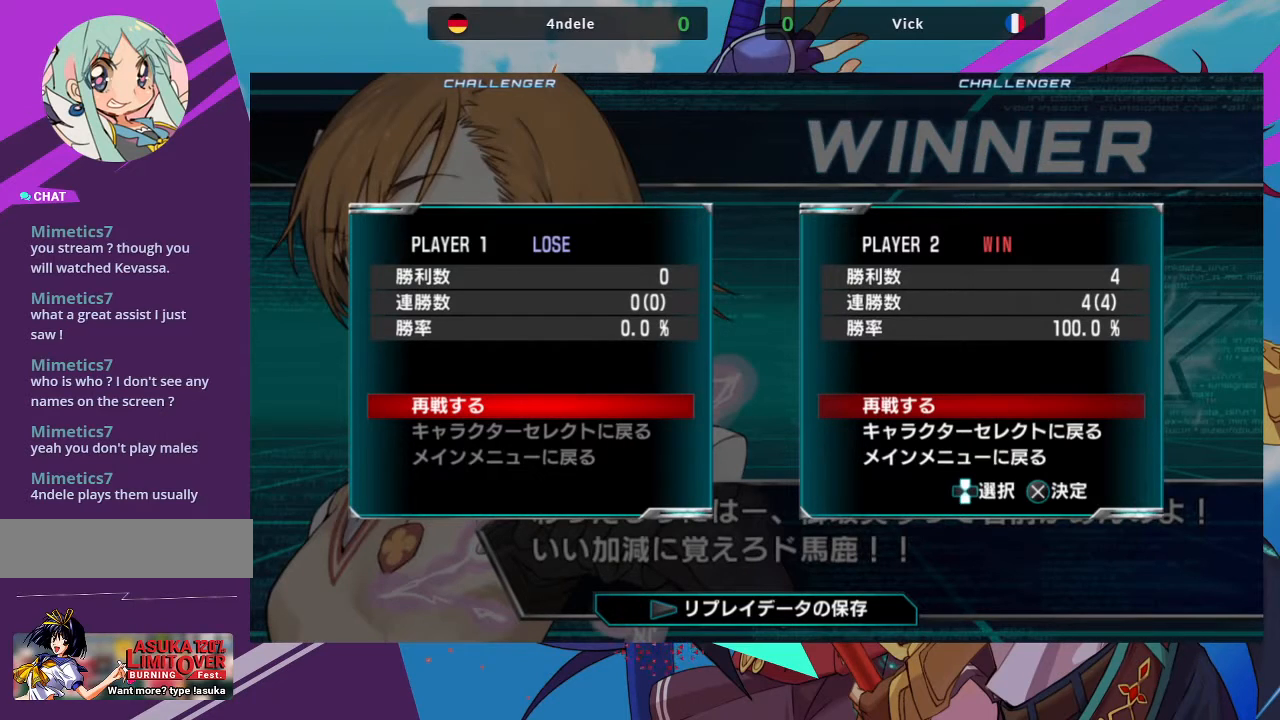
{"buttons": ["SQUARE"], "left_stick": "center", "events": [[333, "left_stick", "down"], [467, "SQUARE", "down"], [467, "left_stick", "center"]]}